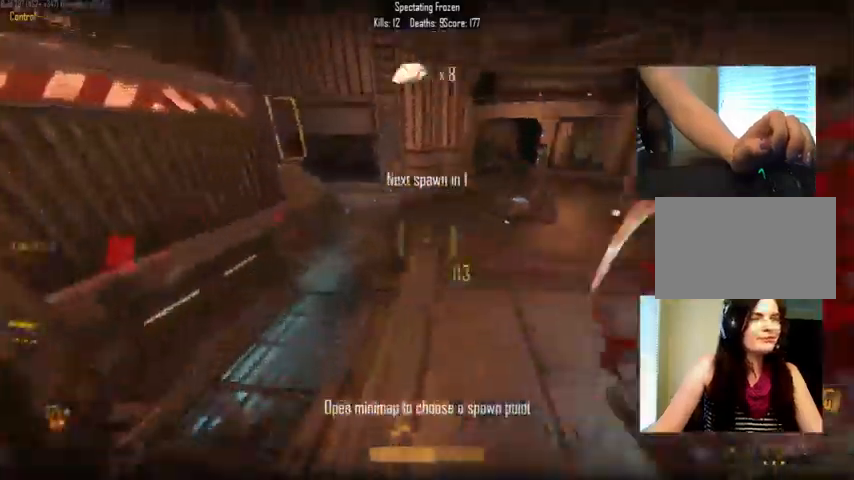
Gameplay with keyboard and mouse; each line is a JSON object with the keys and mouse buttons held at the frame after it. "events" lists presses ("down") and releases ("up") of "1", "2", "3", "4", "5", "a", "alt", "c", "ctrl", "d", "e", "f", "q", "r", "s", "shift", "space", "tab", "v", "w", "x", "z", "mouse_left", "mouse_middle", "mouse_right", "mouse_wheel_up" and "mouse_wheel_down" between this image and that frame as [ms after this image, input, new state], when the widget could be followed in between. "mouse_left", "mouse_middle", "mouse_right", "mouse_wheel_up", "mouse_wheel_down" = the "left", "middle", "right", "wheel_up", "wheel_down" buttons of the "mouse" list. No other keys are recorded. Not read: mouse_move.
{"keys": [], "mouse": [], "events": []}
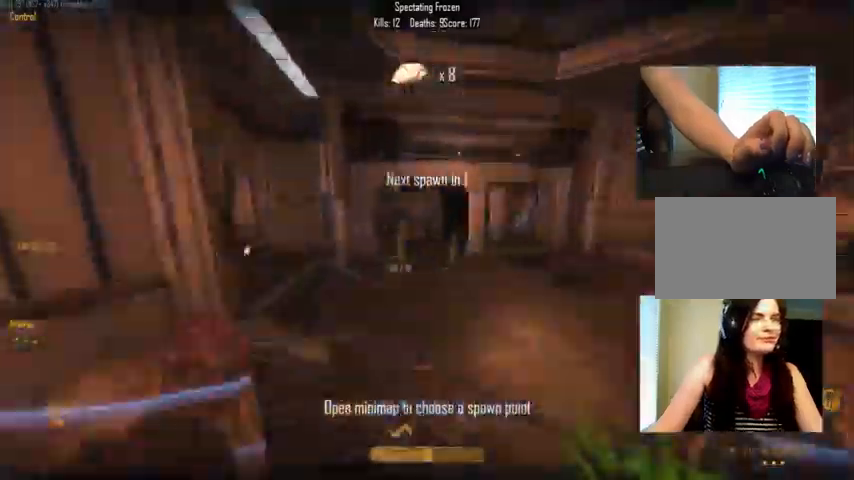
{"keys": [], "mouse": [], "events": []}
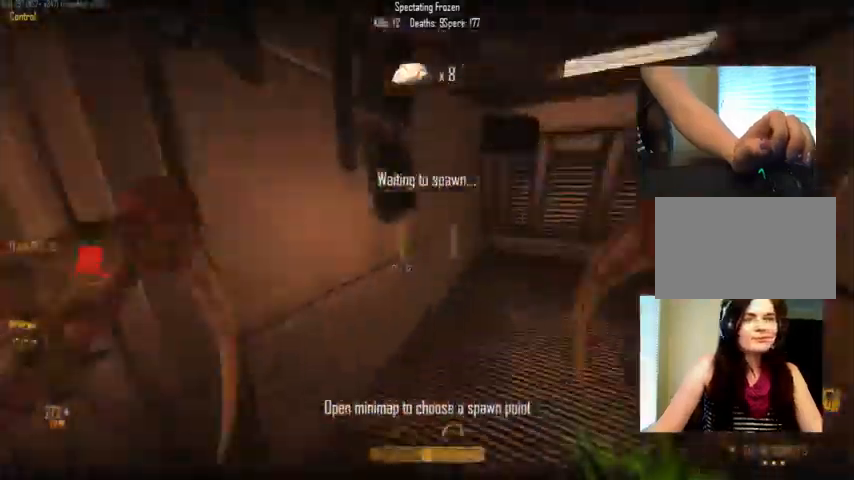
{"keys": [], "mouse": [], "events": []}
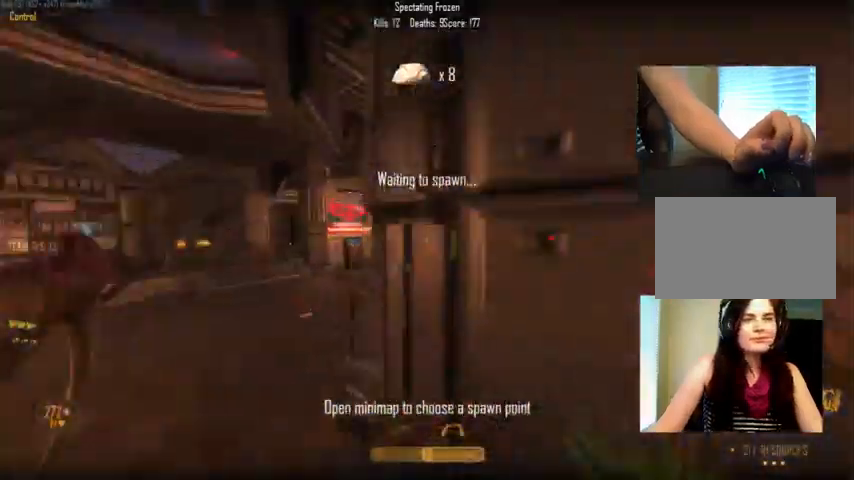
{"keys": [], "mouse": [], "events": []}
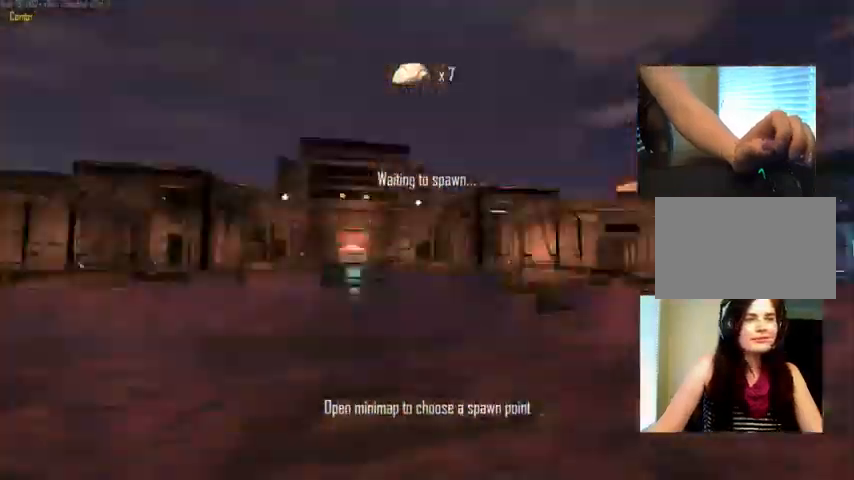
{"keys": [], "mouse": [], "events": []}
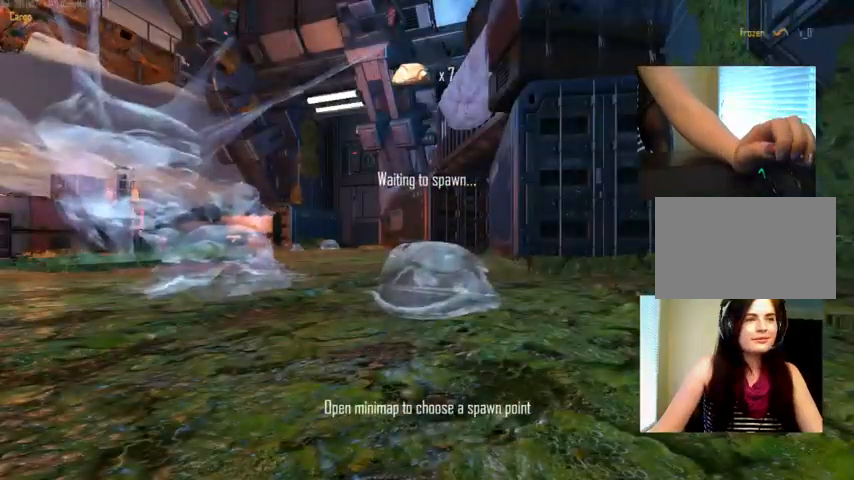
{"keys": [], "mouse": [], "events": []}
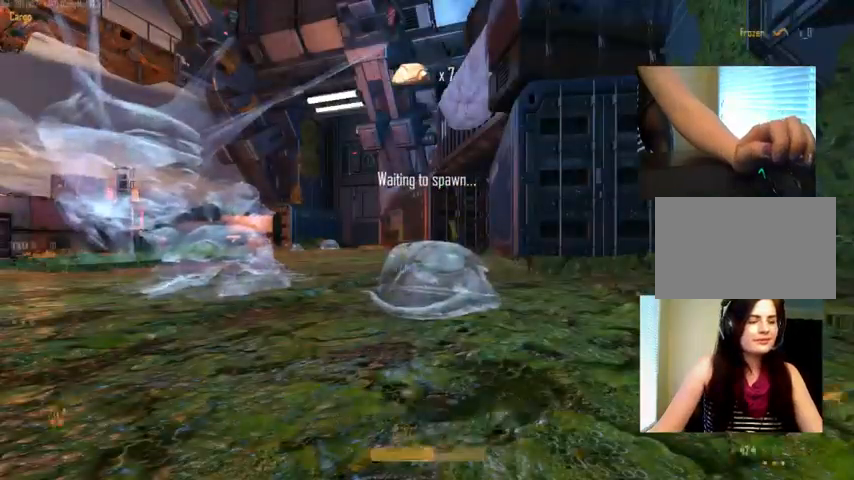
{"keys": [], "mouse": []}
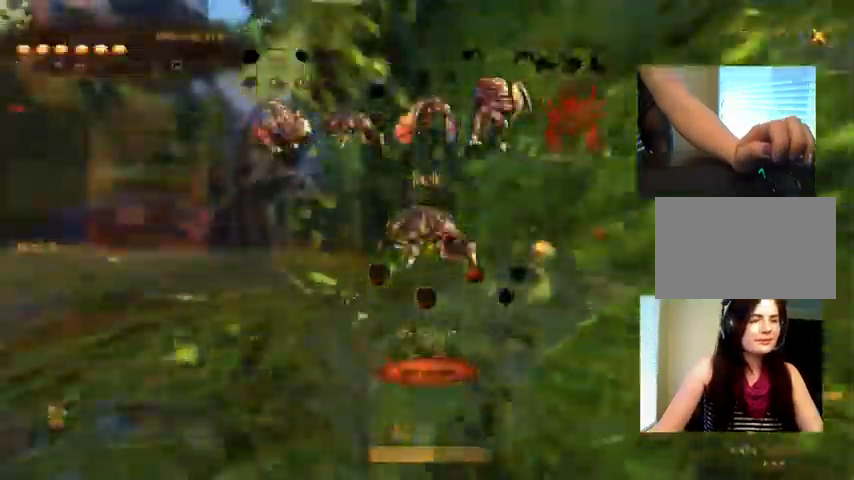
{"keys": [], "mouse": [], "events": []}
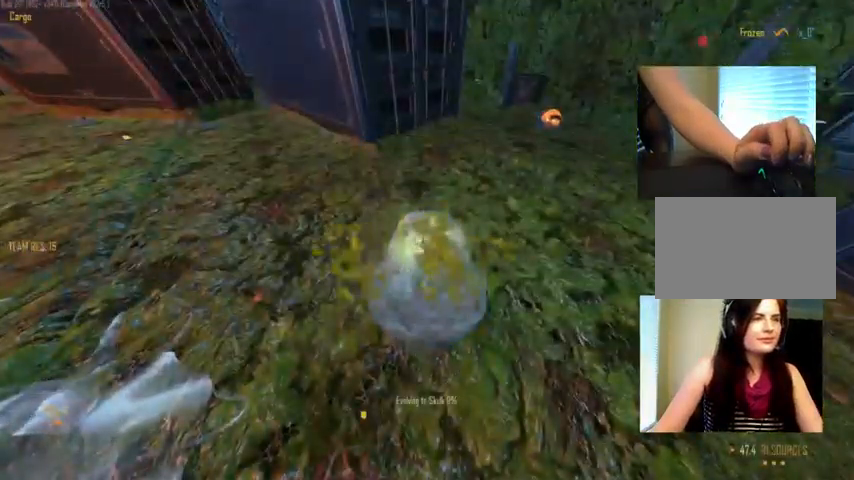
{"keys": ["c"], "mouse": [], "events": [[500, "c", "down"]]}
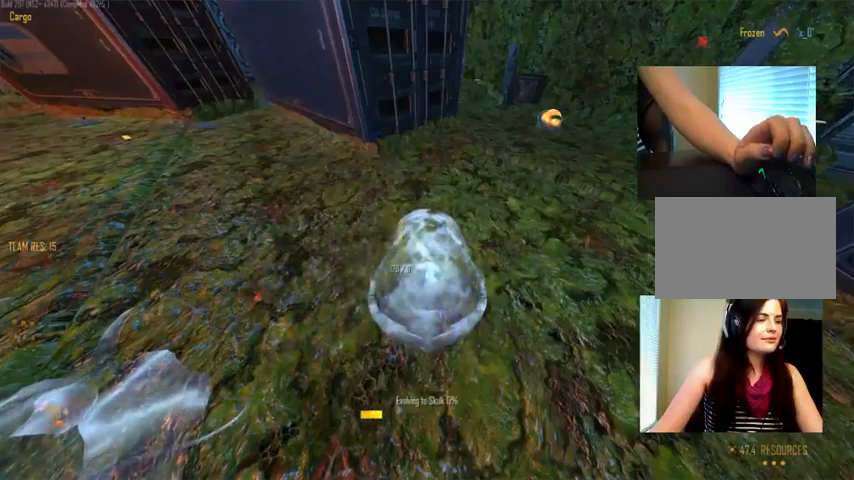
{"keys": ["c"], "mouse": [], "events": []}
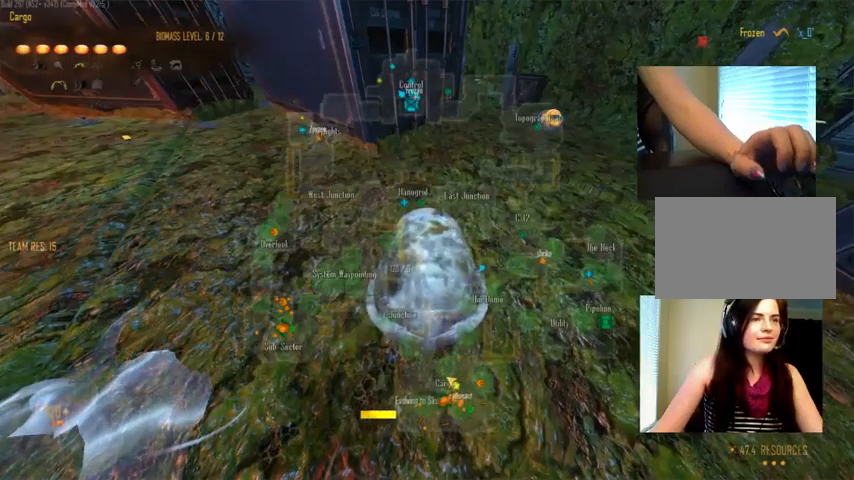
{"keys": ["c"], "mouse": [], "events": []}
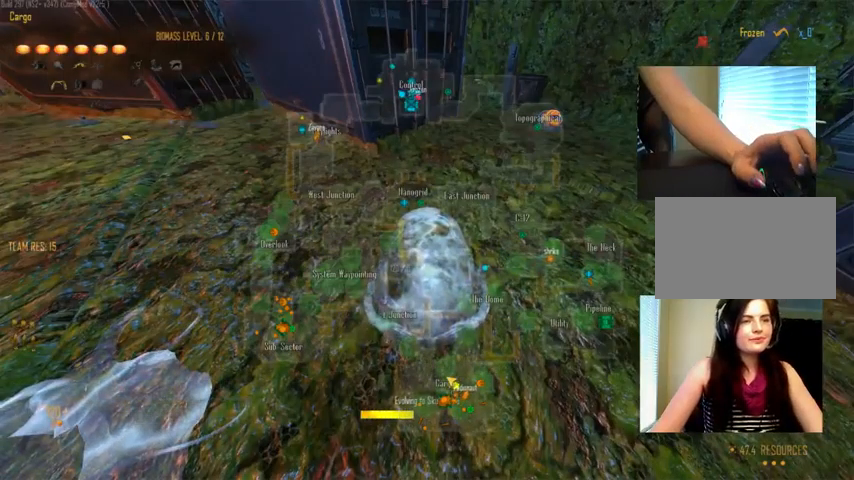
{"keys": ["c"], "mouse": [], "events": []}
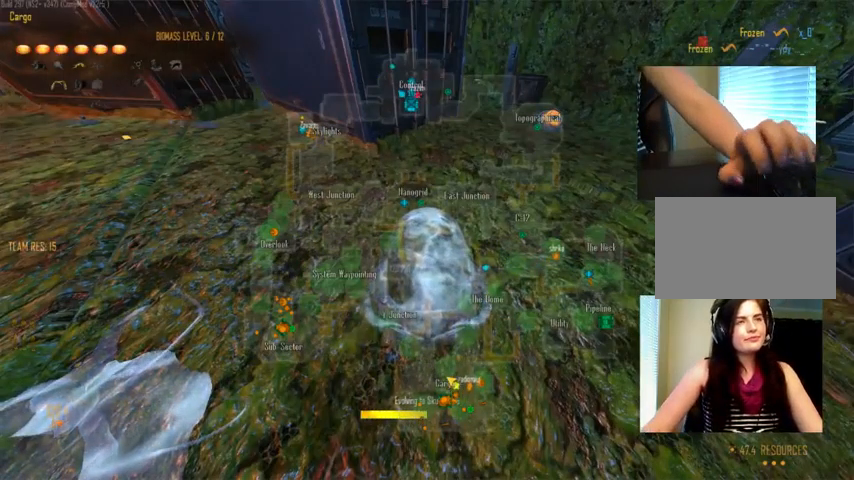
{"keys": ["c"], "mouse": [], "events": []}
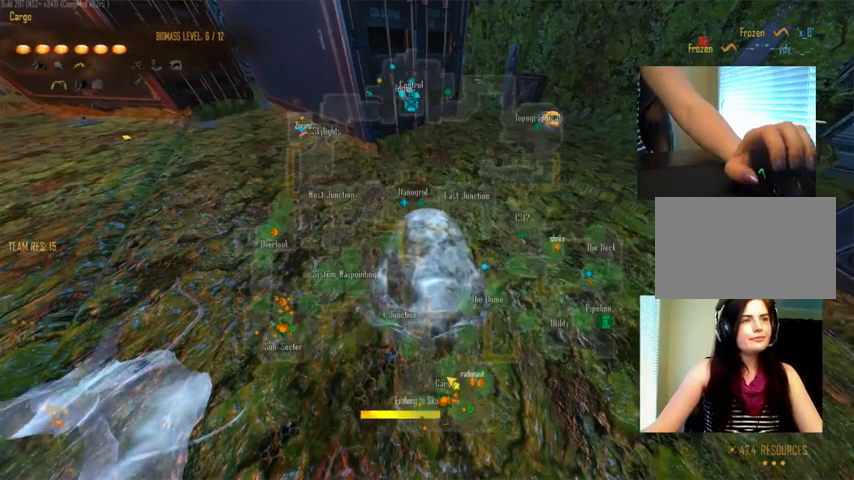
{"keys": ["c"], "mouse": [], "events": []}
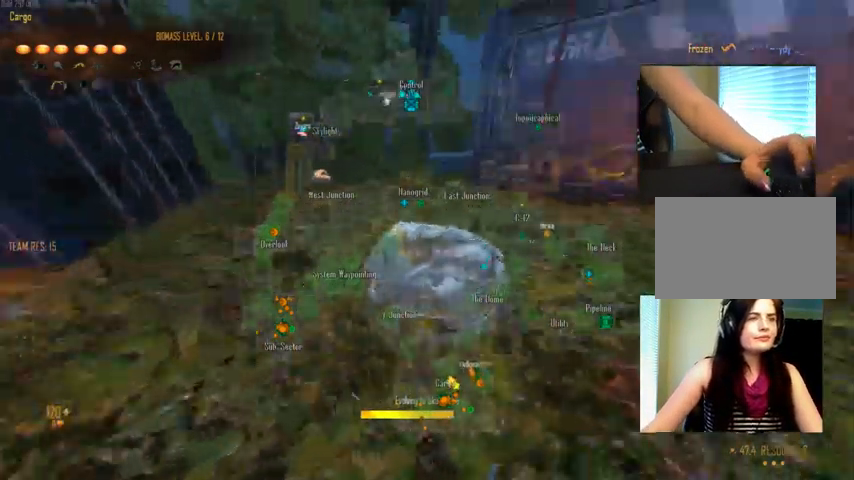
{"keys": ["c"], "mouse": [], "events": []}
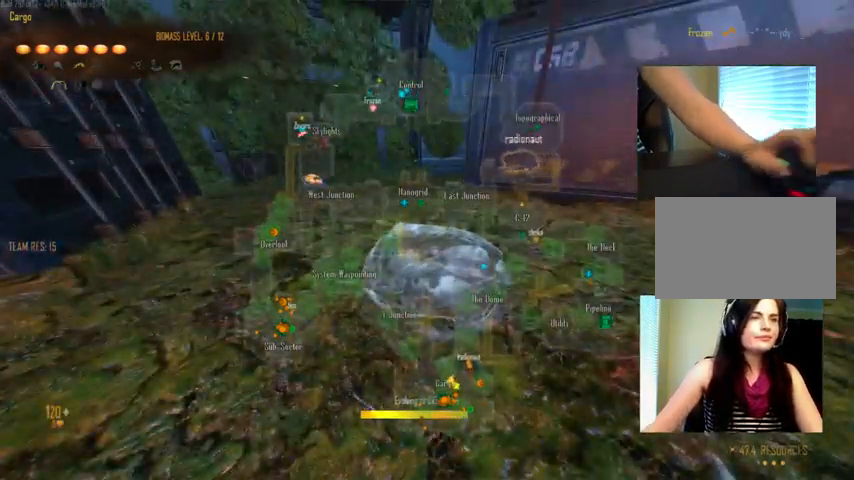
{"keys": ["c", "w"], "mouse": [], "events": [[433, "w", "down"]]}
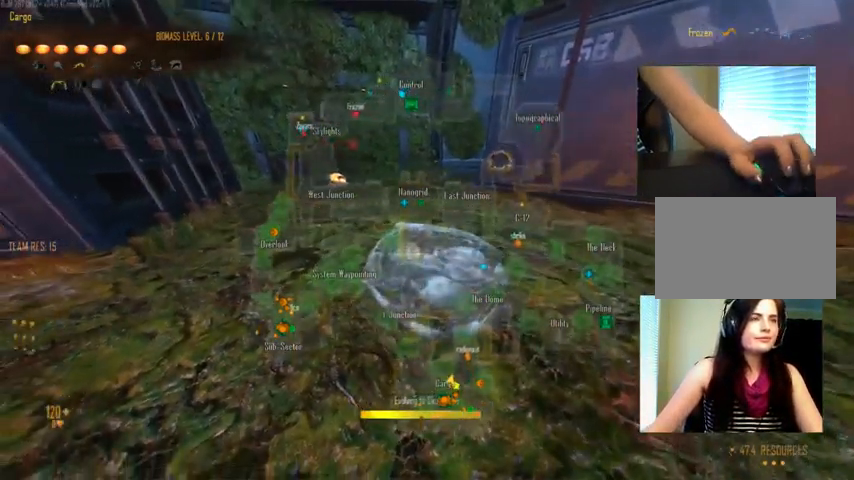
{"keys": ["c", "w"], "mouse": [], "events": [[200, "c", "up"], [366, "c", "down"]]}
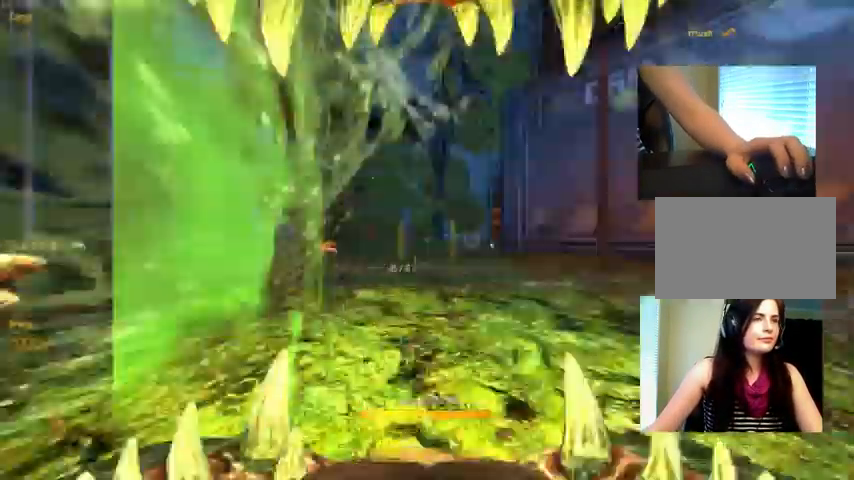
{"keys": ["ctrl", "w"], "mouse": [], "events": [[300, "c", "up"], [300, "space", "down"], [366, "ctrl", "down"], [466, "space", "up"]]}
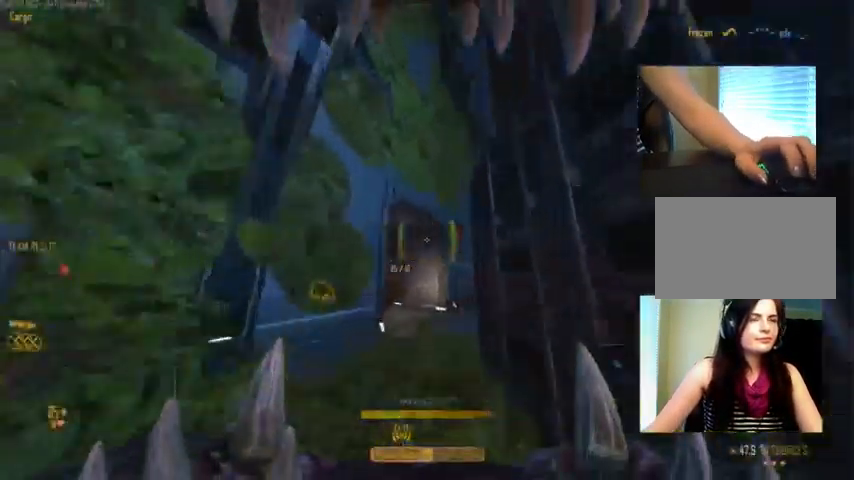
{"keys": ["ctrl", "space", "w"], "mouse": [], "events": [[33, "c", "down"], [466, "c", "up"], [466, "space", "down"]]}
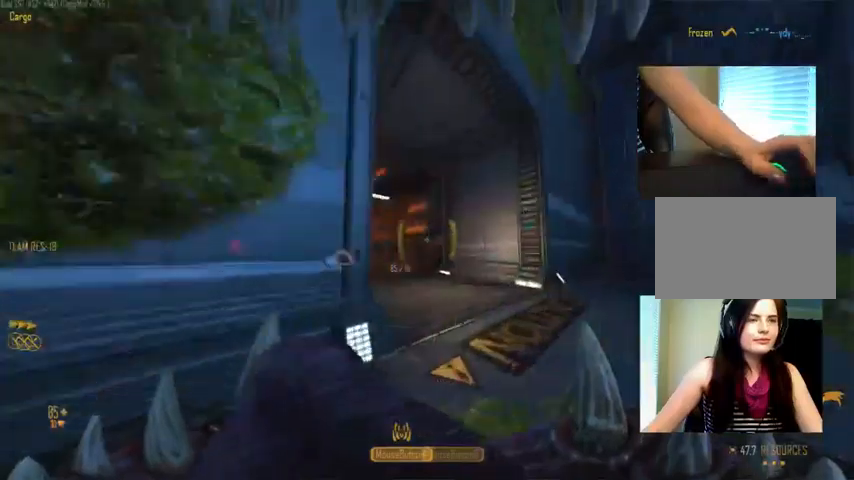
{"keys": ["ctrl", "w"], "mouse": ["right"]}
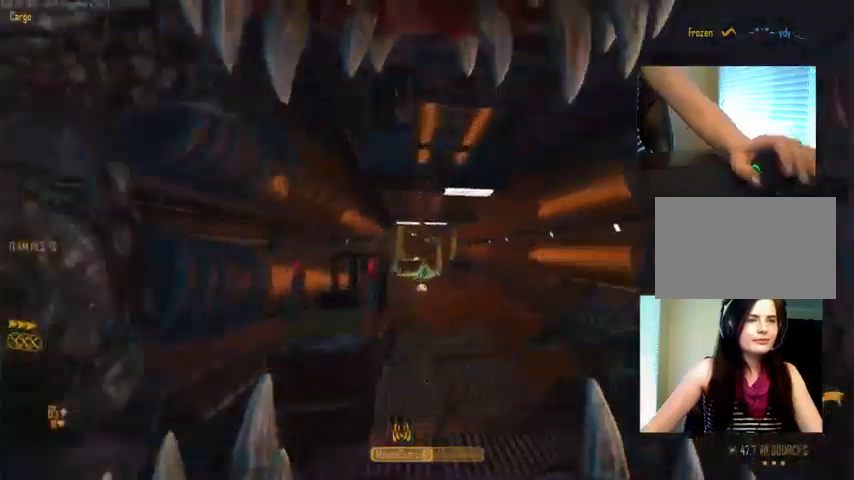
{"keys": ["ctrl", "space", "w"], "mouse": [], "events": [[200, "mouse_right", "up"], [267, "space", "down"]]}
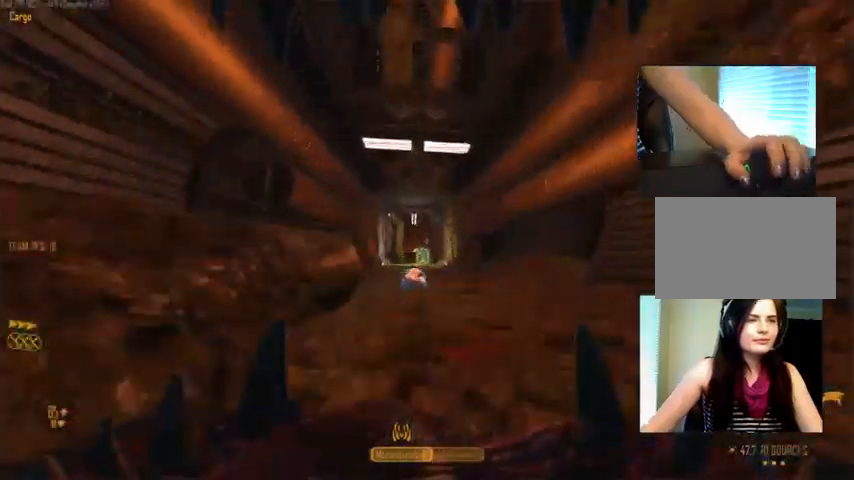
{"keys": ["c", "ctrl", "w"], "mouse": [], "events": [[167, "space", "up"], [267, "c", "down"]]}
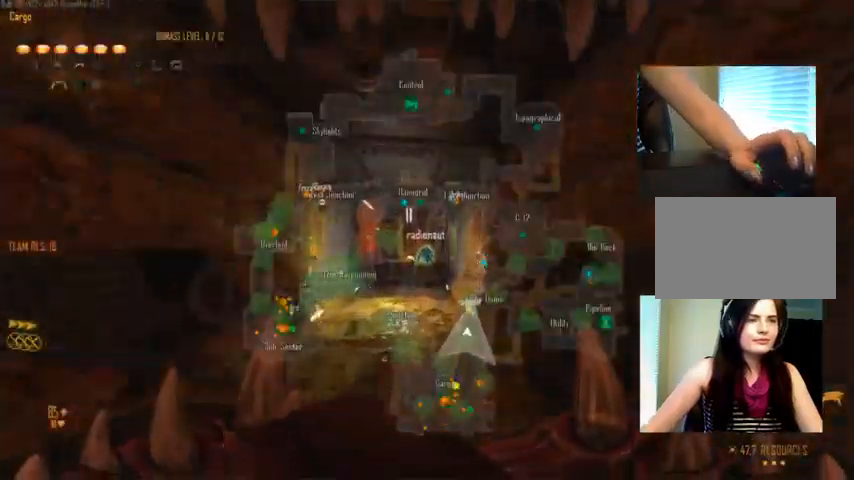
{"keys": ["ctrl", "w"], "mouse": [], "events": [[200, "c", "up"], [200, "space", "down"], [500, "space", "up"]]}
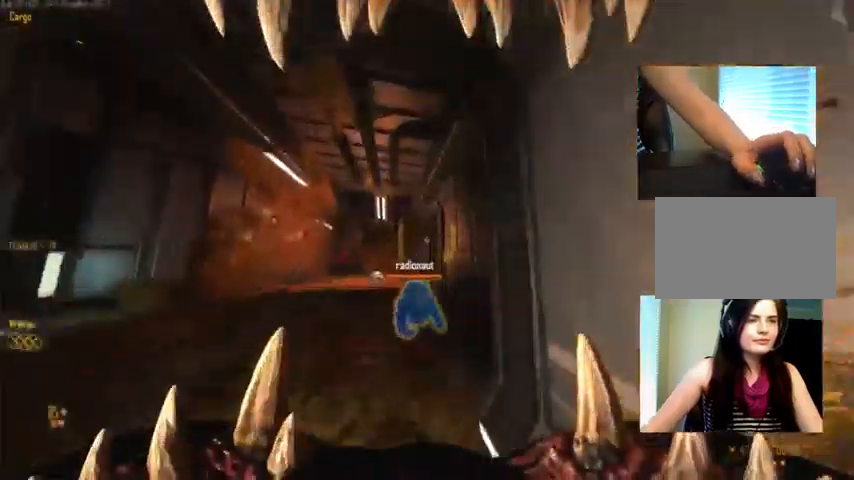
{"keys": ["a", "w"], "mouse": [], "events": [[134, "c", "down"], [300, "space", "down"], [334, "c", "up"], [500, "a", "down"], [500, "ctrl", "up"], [500, "space", "up"]]}
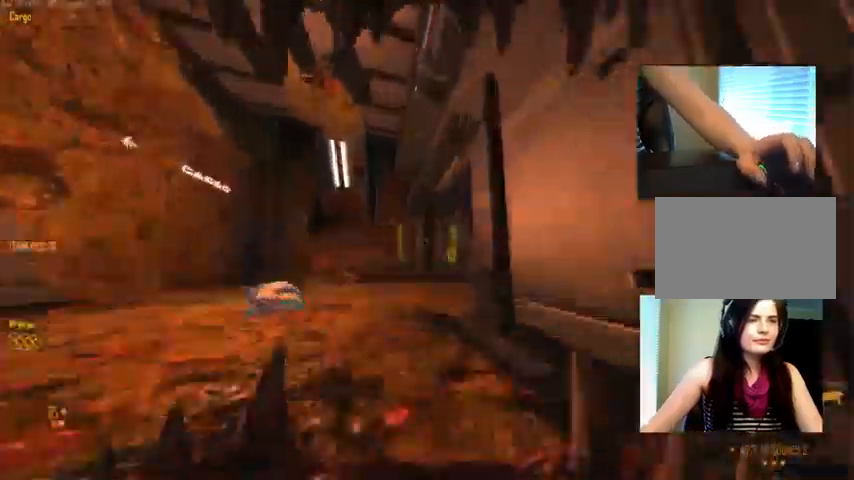
{"keys": ["w"], "mouse": [], "events": [[134, "a", "up"], [167, "mouse_wheel_down", "down"], [200, "mouse_wheel_down", "up"]]}
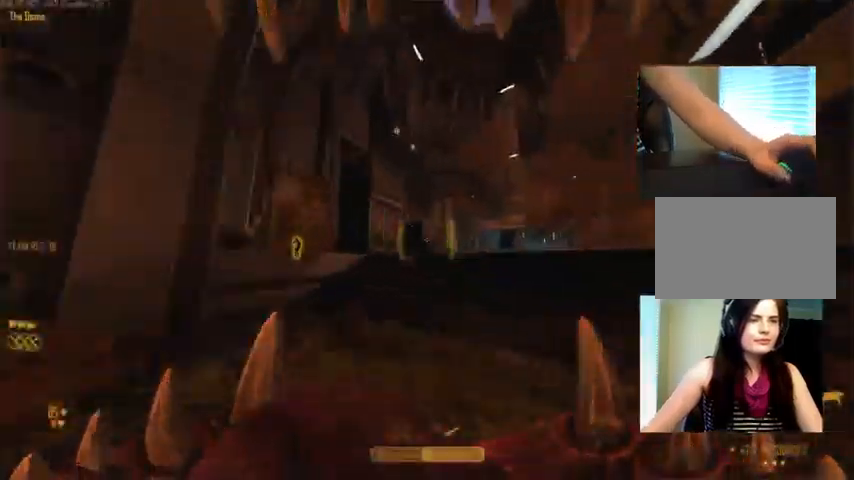
{"keys": ["d", "w"], "mouse": [], "events": [[34, "d", "down"], [34, "w", "up"], [400, "w", "down"]]}
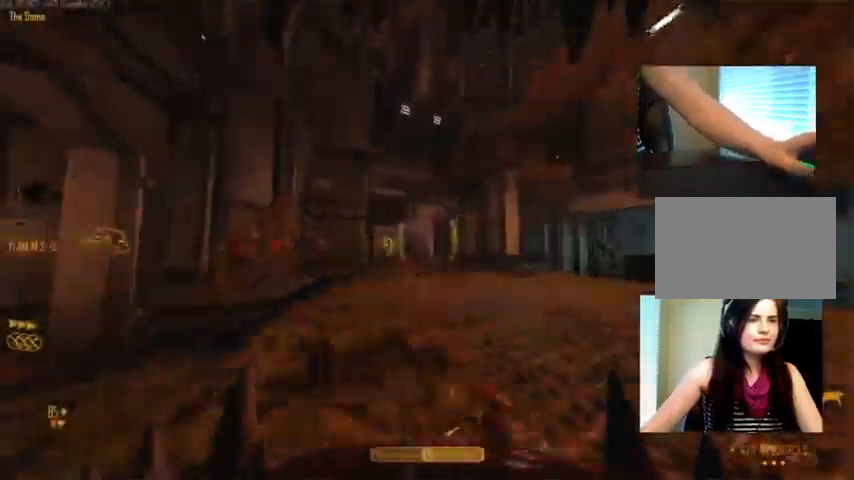
{"keys": [], "mouse": [], "events": [[34, "w", "up"], [334, "w", "down"], [367, "d", "up"], [500, "w", "up"]]}